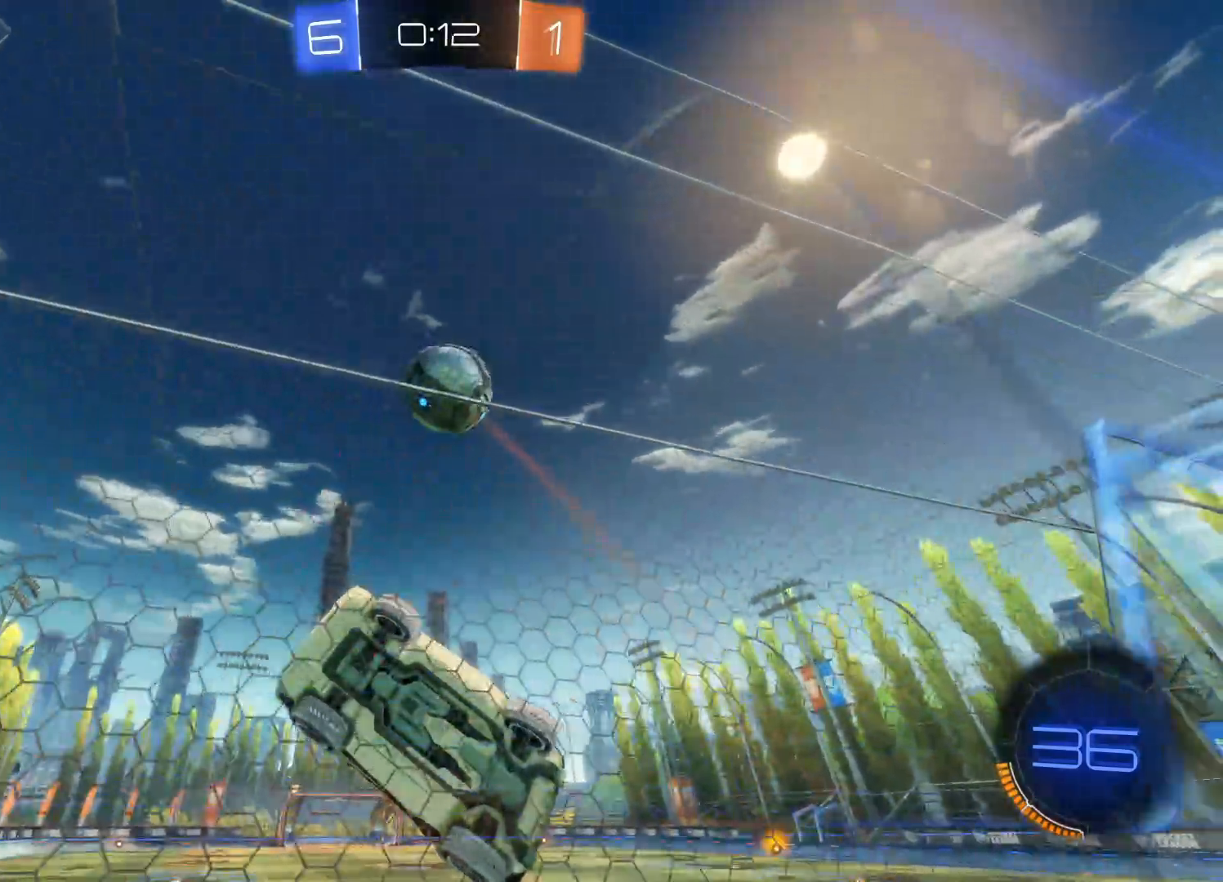
Gameplay with a controller (PlayStation layout); each line is a JSON object with the inputs held at the frame after it. "events" lists button and stick changes between this image and that frame as [ms after this image, input, new state], when the widget could be followed in between.
{"buttons": ["R2"], "left_stick": "right", "right_stick": "center", "events": [[83, "R2", "up"], [133, "left_stick", "right"], [150, "R2", "down"], [283, "TRIANGLE", "down"], [383, "TRIANGLE", "up"]]}
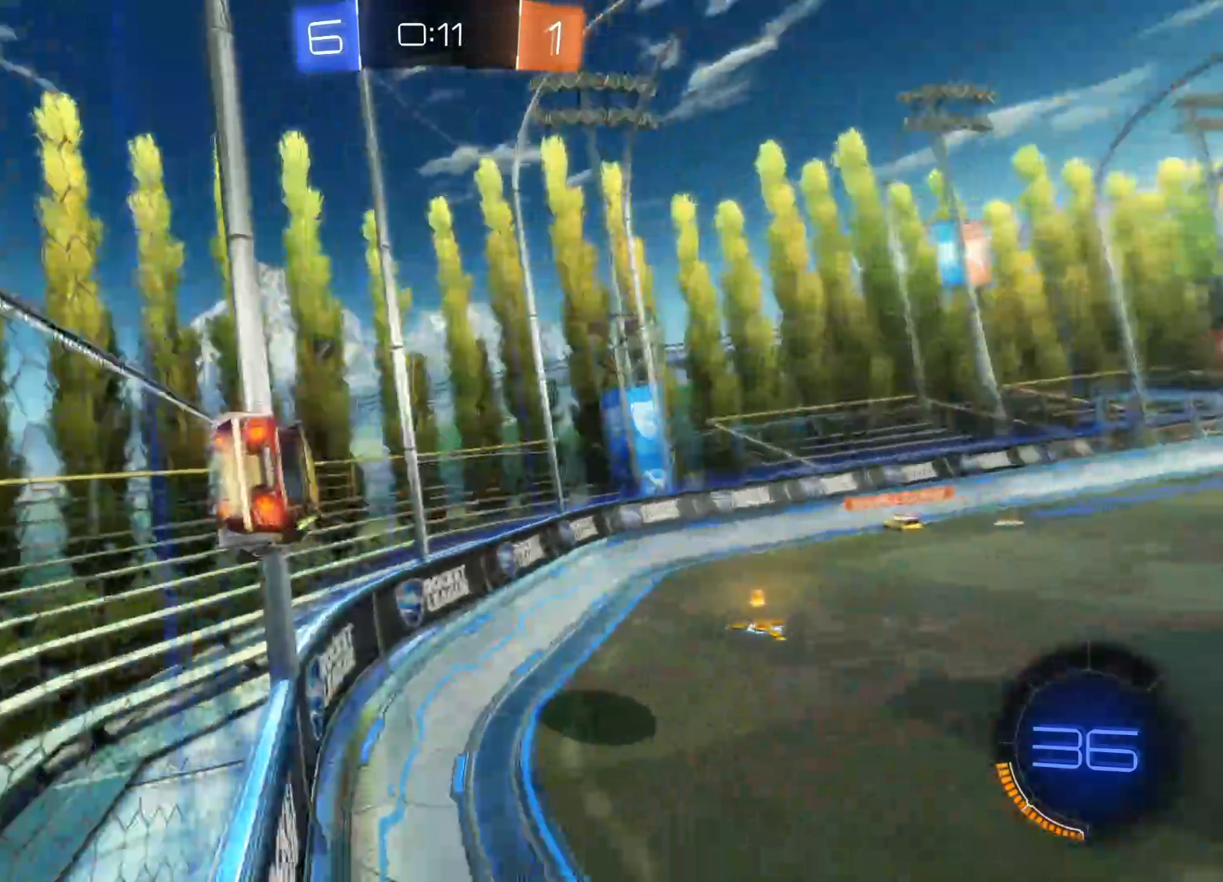
{"buttons": ["R2"], "left_stick": "center", "right_stick": "center", "events": [[83, "left_stick", "left"], [300, "left_stick", "center"], [300, "right_stick", "down"], [316, "TRIANGLE", "down"], [433, "TRIANGLE", "up"], [433, "right_stick", "center"]]}
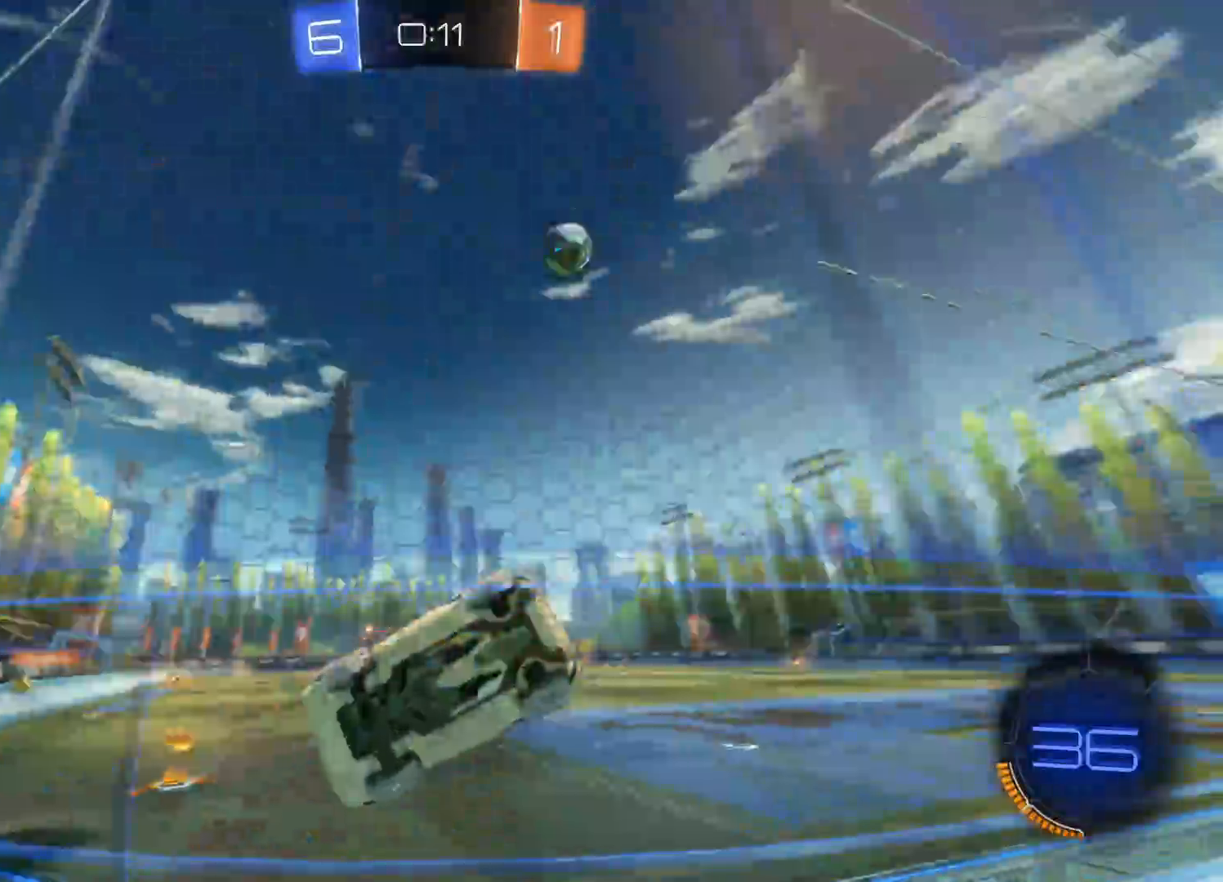
{"buttons": ["TRIANGLE", "R2"], "left_stick": "right", "right_stick": "down"}
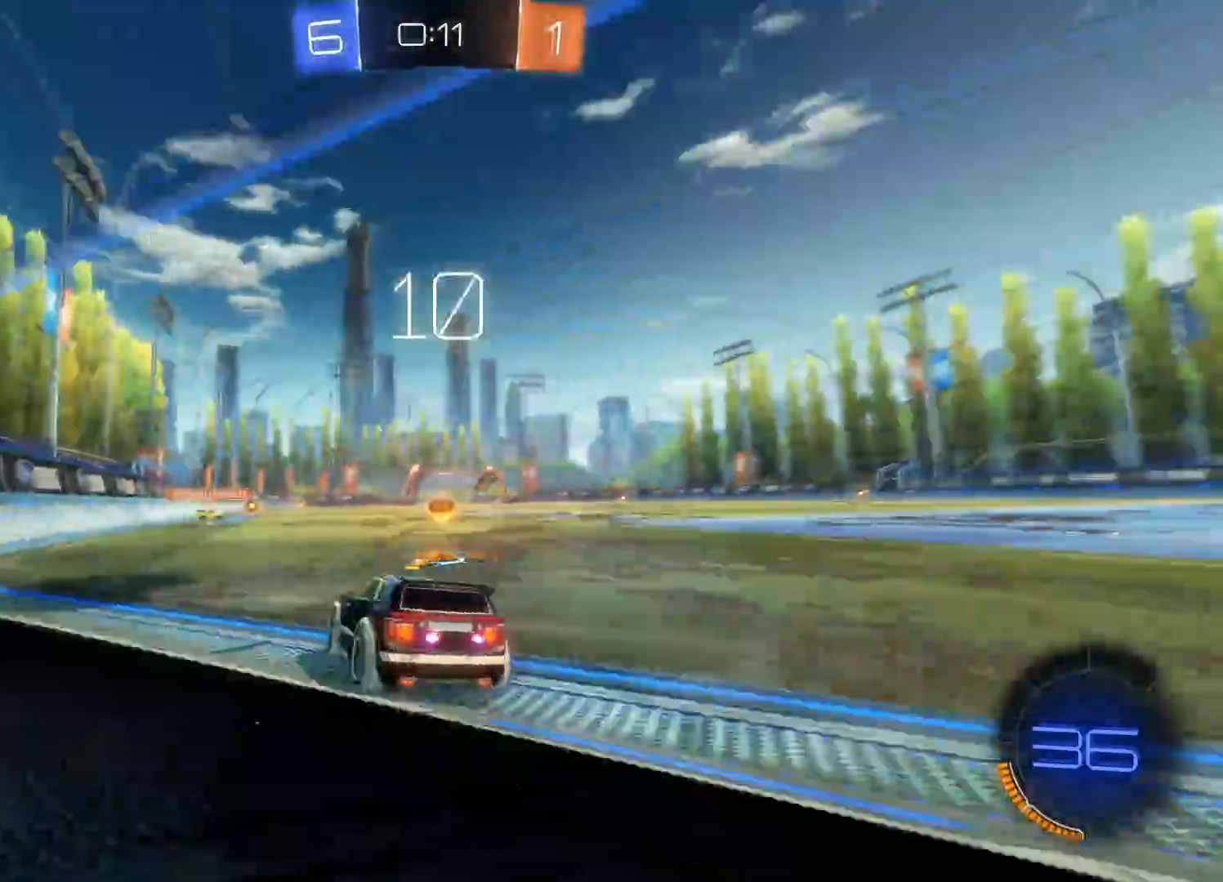
{"buttons": ["R2"], "left_stick": "center", "right_stick": "center", "events": [[16, "right_stick", "center"], [33, "TRIANGLE", "up"], [116, "R2", "up"], [133, "right_stick", "down"], [183, "L2", "down"], [216, "right_stick", "center"], [366, "L2", "up"], [416, "R2", "down"], [450, "left_stick", "center"]]}
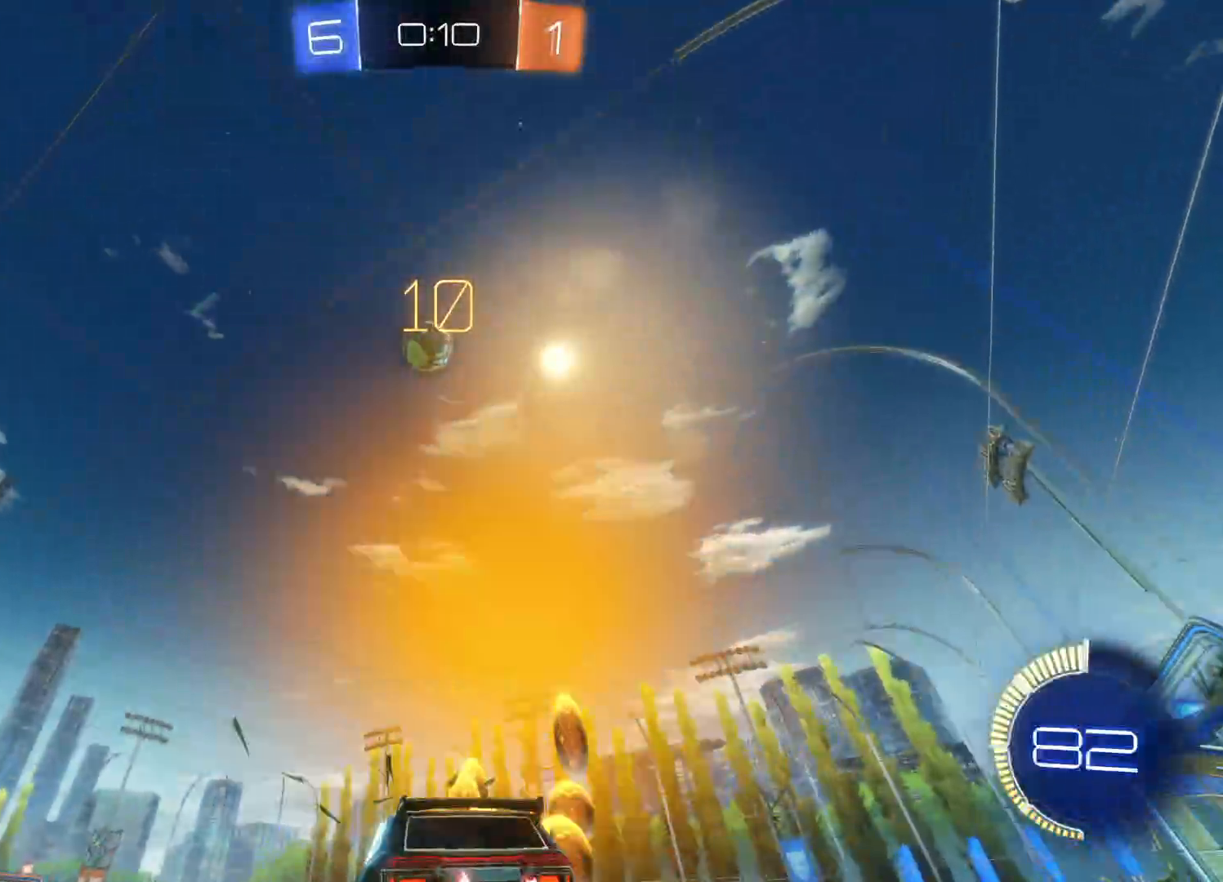
{"buttons": ["CROSS"], "left_stick": "down-left", "right_stick": "center", "events": [[166, "left_stick", "down-left"], [250, "R2", "up"], [500, "CROSS", "down"]]}
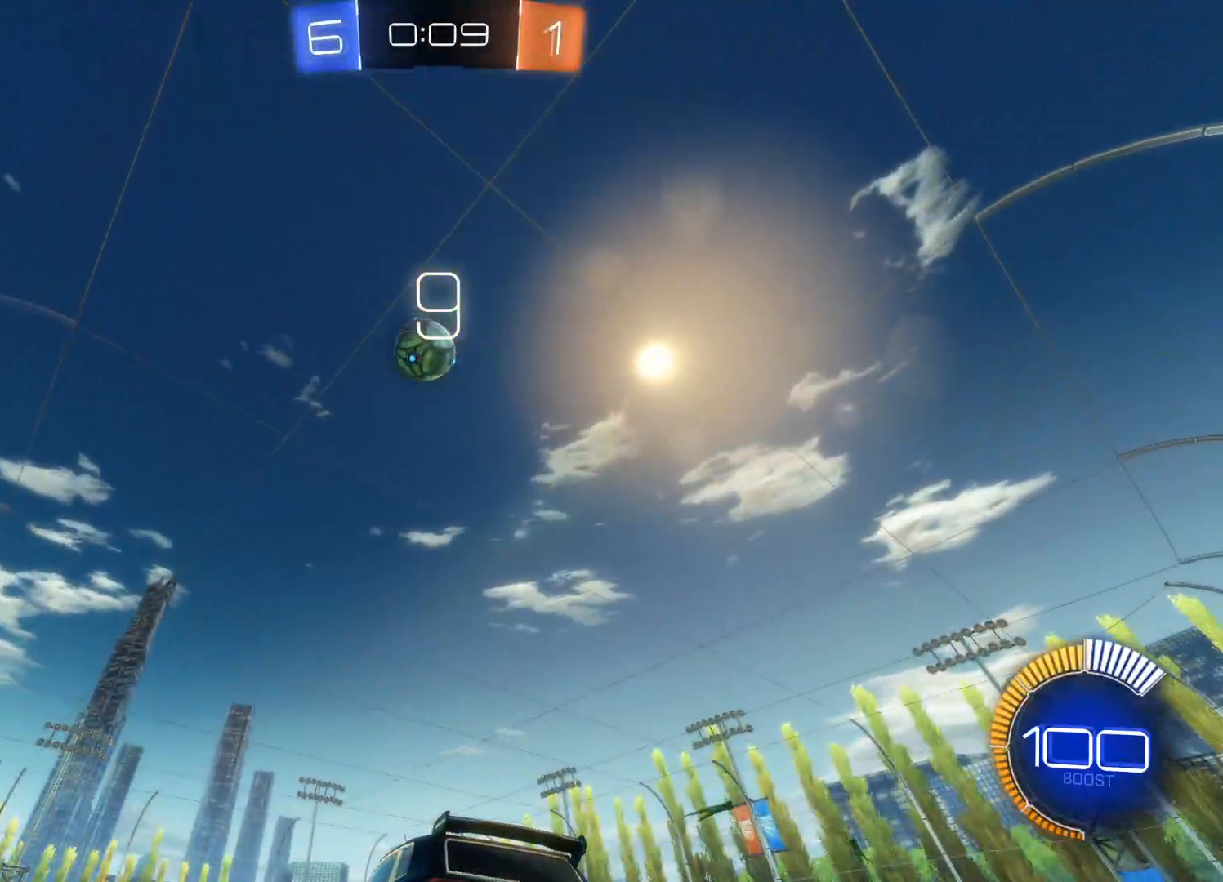
{"buttons": ["CROSS", "CIRCLE", "R2"], "left_stick": "center", "right_stick": "center", "events": [[50, "CIRCLE", "down"], [66, "left_stick", "down"], [133, "R2", "down"], [433, "left_stick", "center"]]}
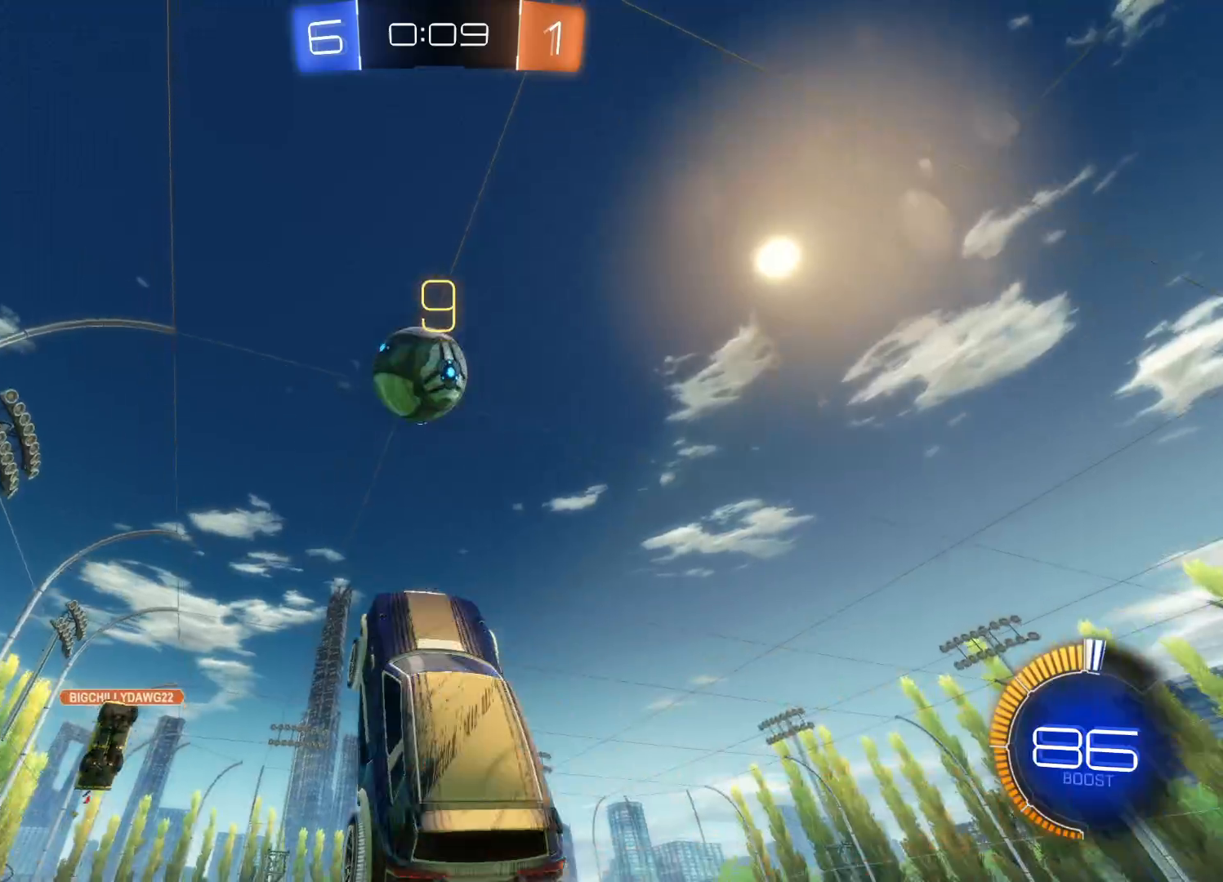
{"buttons": ["CROSS", "CIRCLE", "R2"], "left_stick": "up-left", "right_stick": "center", "events": [[66, "left_stick", "up-left"]]}
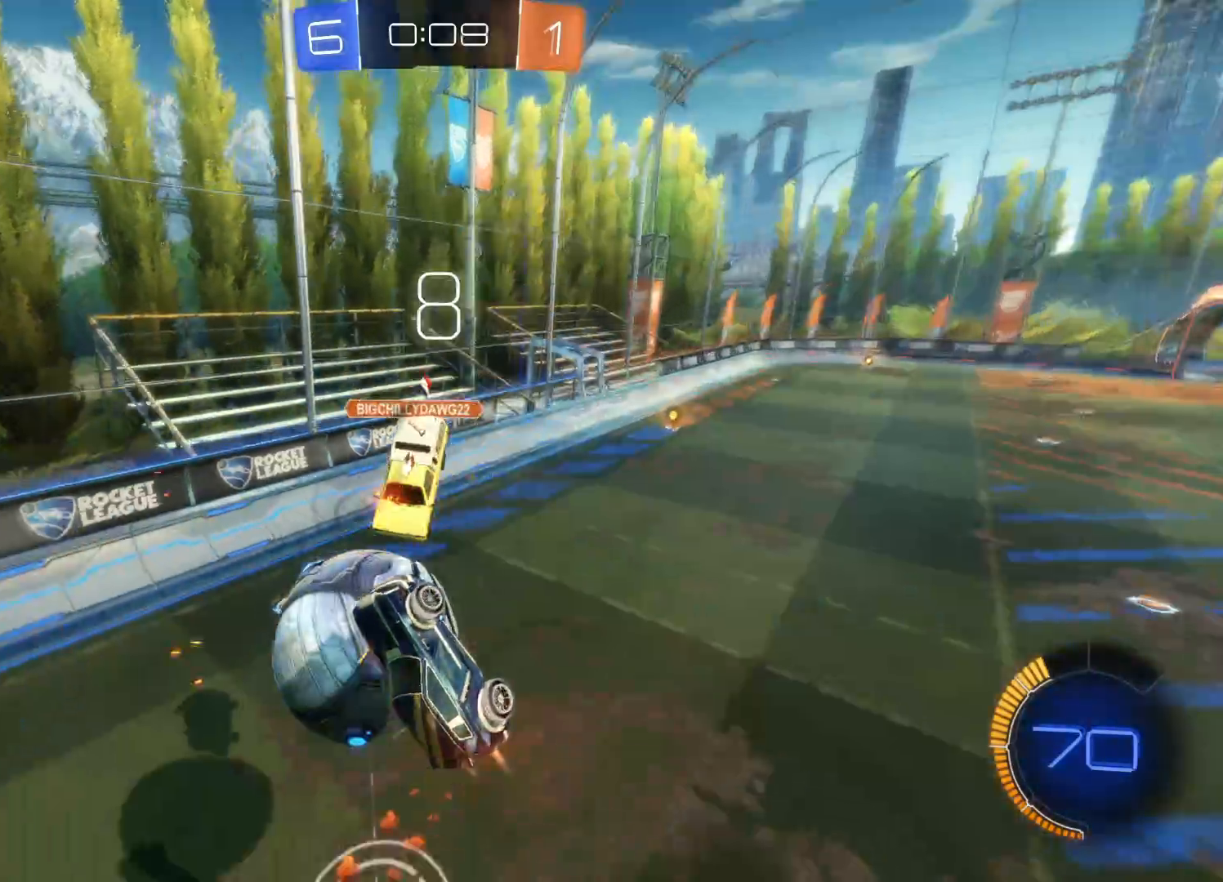
{"buttons": ["R2"], "left_stick": "up-left", "right_stick": "center", "events": [[116, "CROSS", "up"], [133, "CIRCLE", "up"]]}
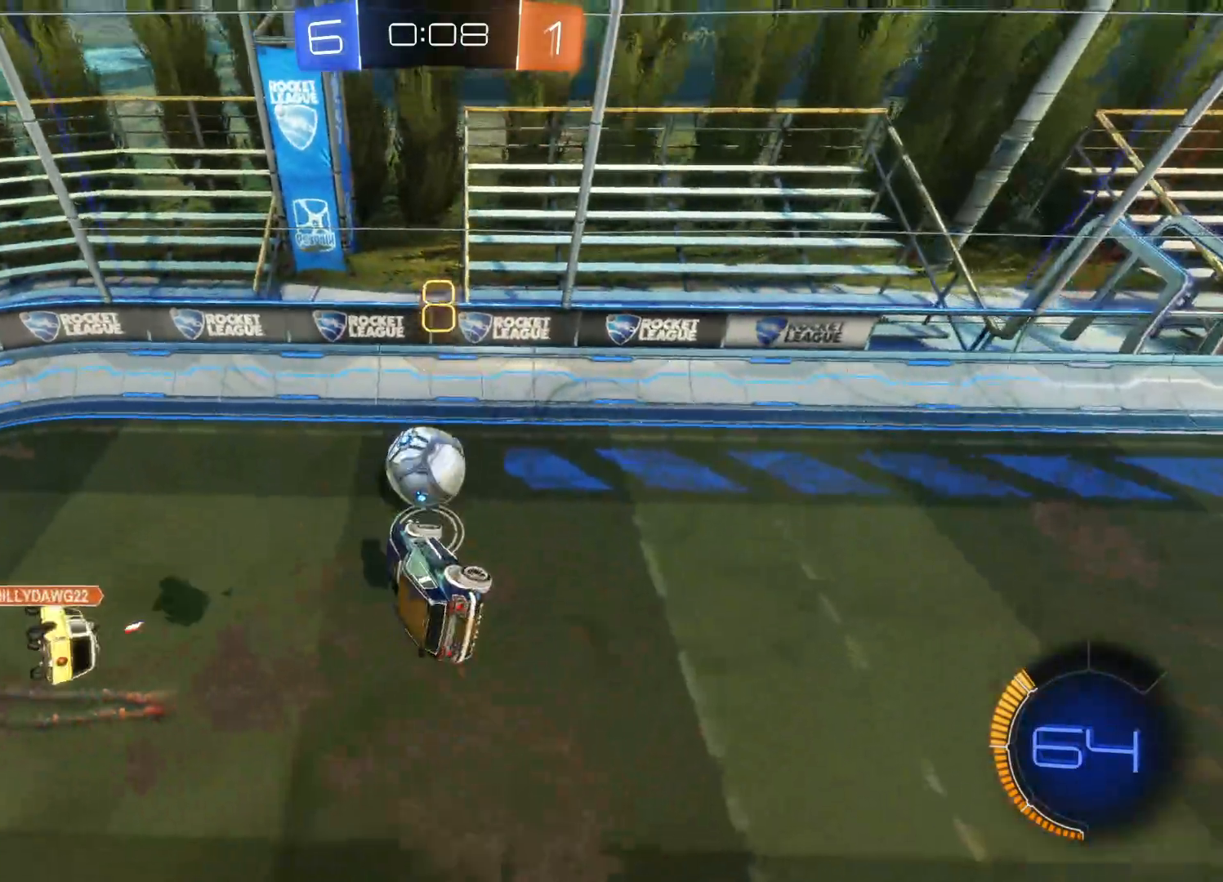
{"buttons": ["L1", "R2"], "left_stick": "up-left", "right_stick": "center", "events": [[133, "L1", "down"]]}
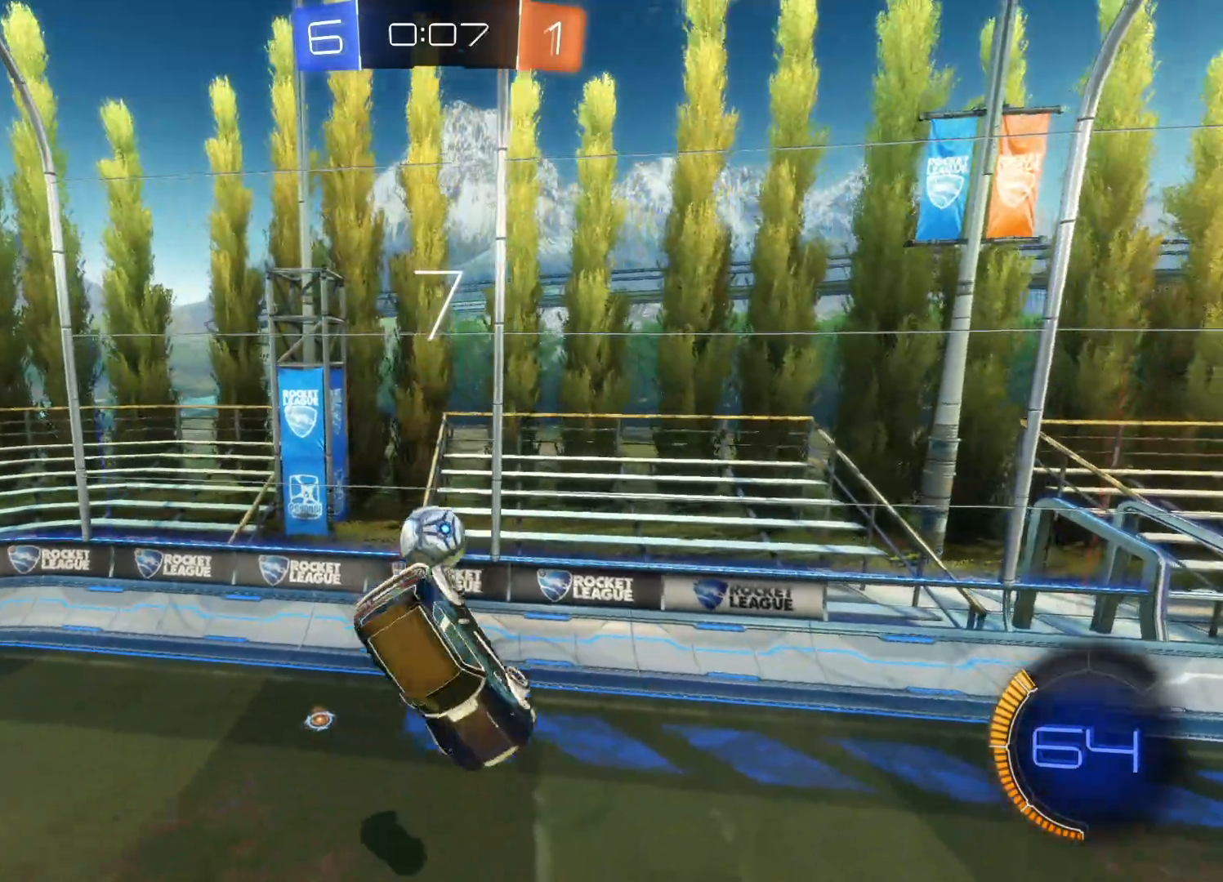
{"buttons": ["R2"], "left_stick": "up-left", "right_stick": "center", "events": [[433, "L1", "up"]]}
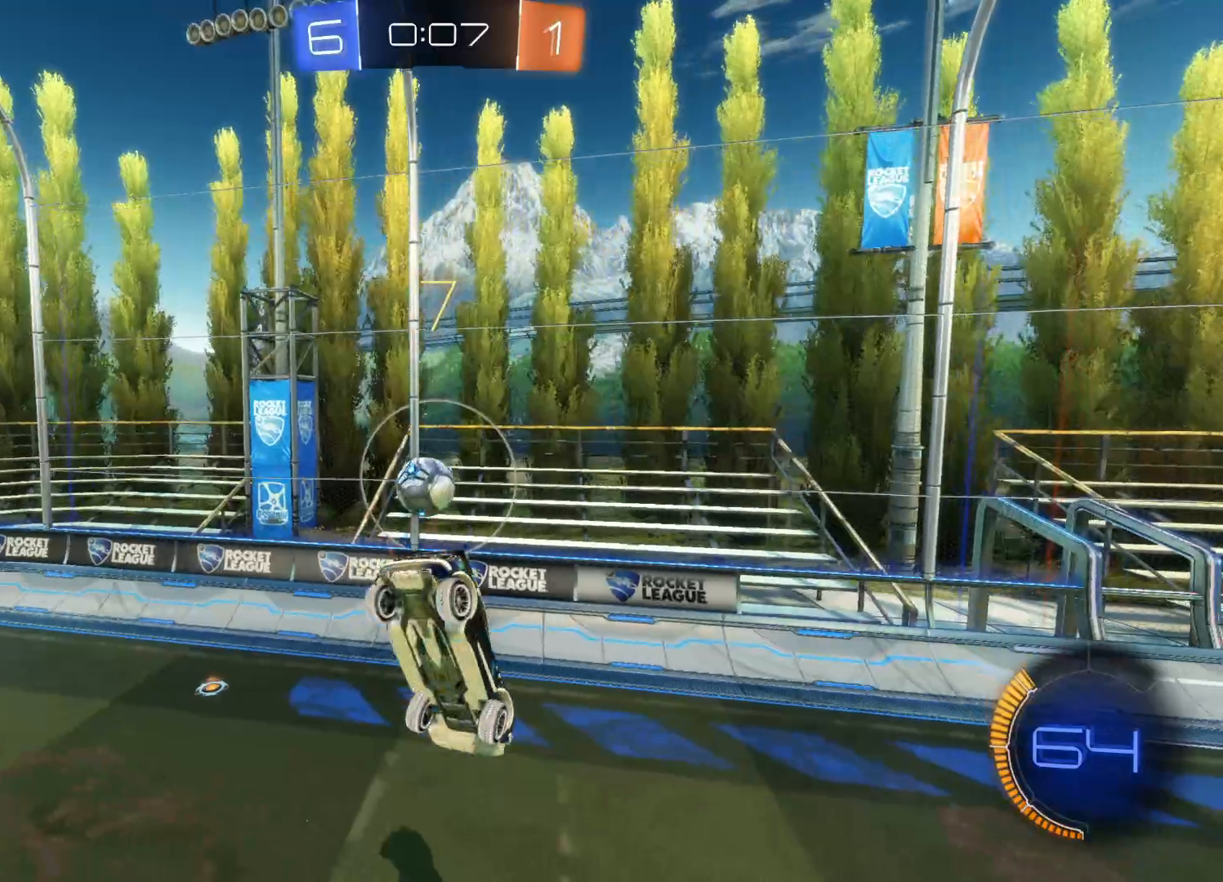
{"buttons": ["R2"], "left_stick": "down", "right_stick": "center", "events": [[100, "left_stick", "center"], [166, "left_stick", "down"]]}
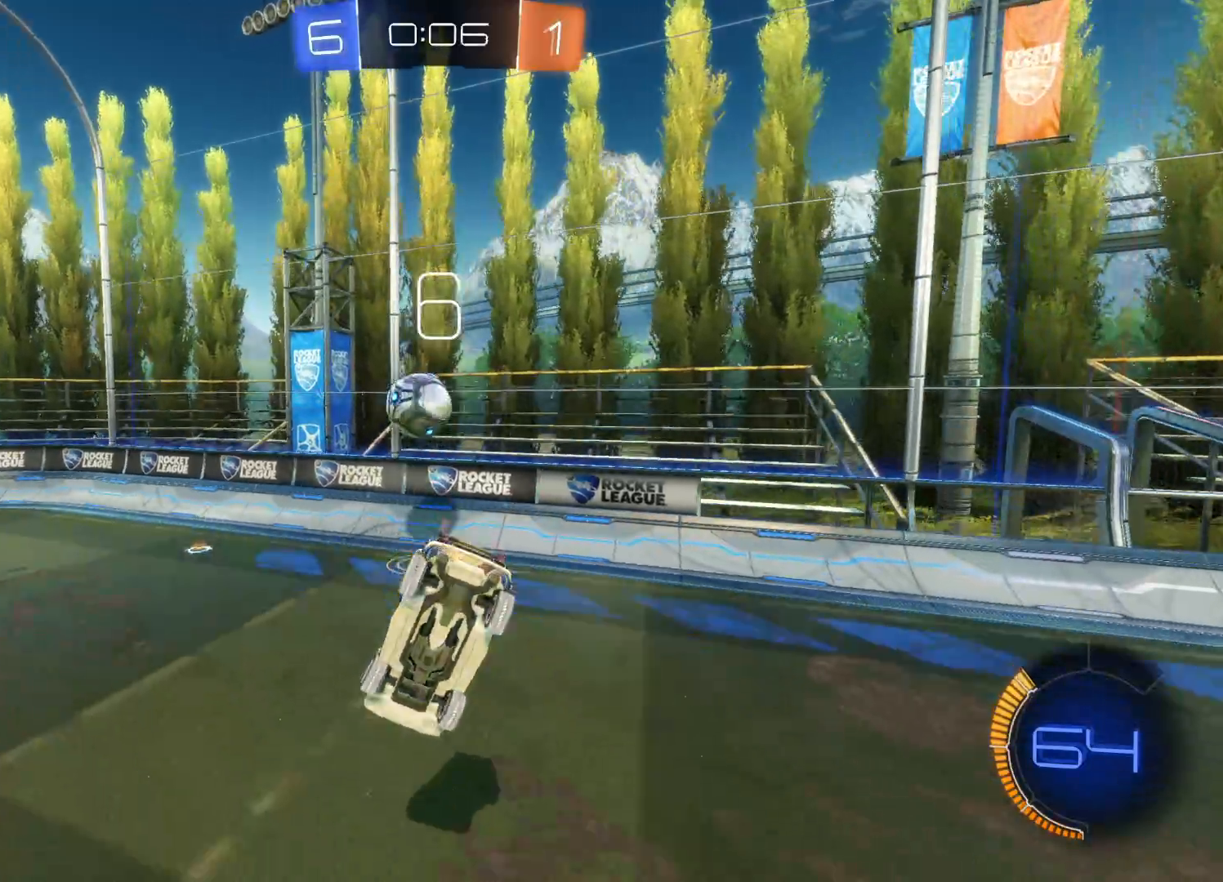
{"buttons": ["TRIANGLE", "R2"], "left_stick": "up-left", "right_stick": "center", "events": [[16, "left_stick", "down-left"], [150, "left_stick", "left"], [283, "TRIANGLE", "down"], [283, "left_stick", "up-left"], [383, "TRIANGLE", "up"], [416, "TRIANGLE", "down"]]}
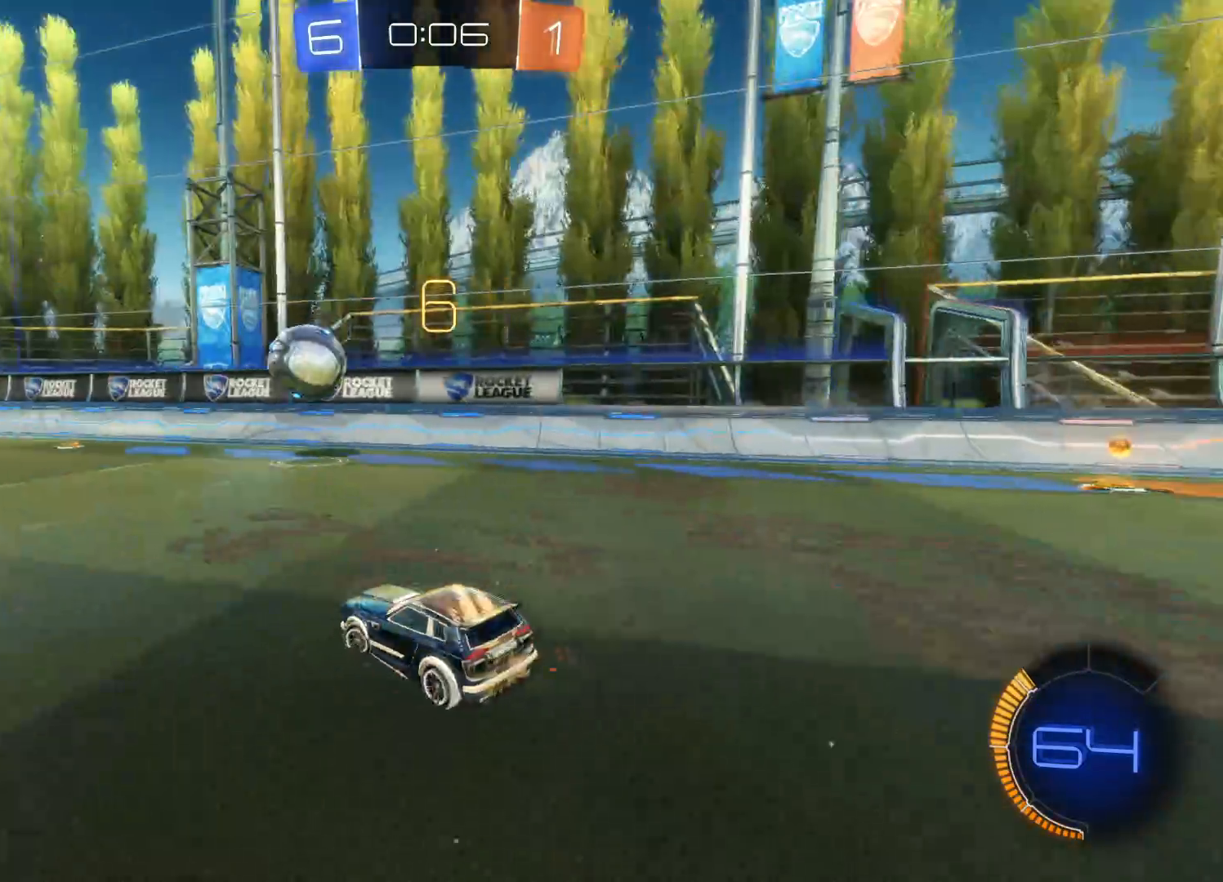
{"buttons": ["R2"], "left_stick": "right", "right_stick": "center", "events": [[83, "TRIANGLE", "up"], [183, "left_stick", "up-right"], [283, "left_stick", "right"]]}
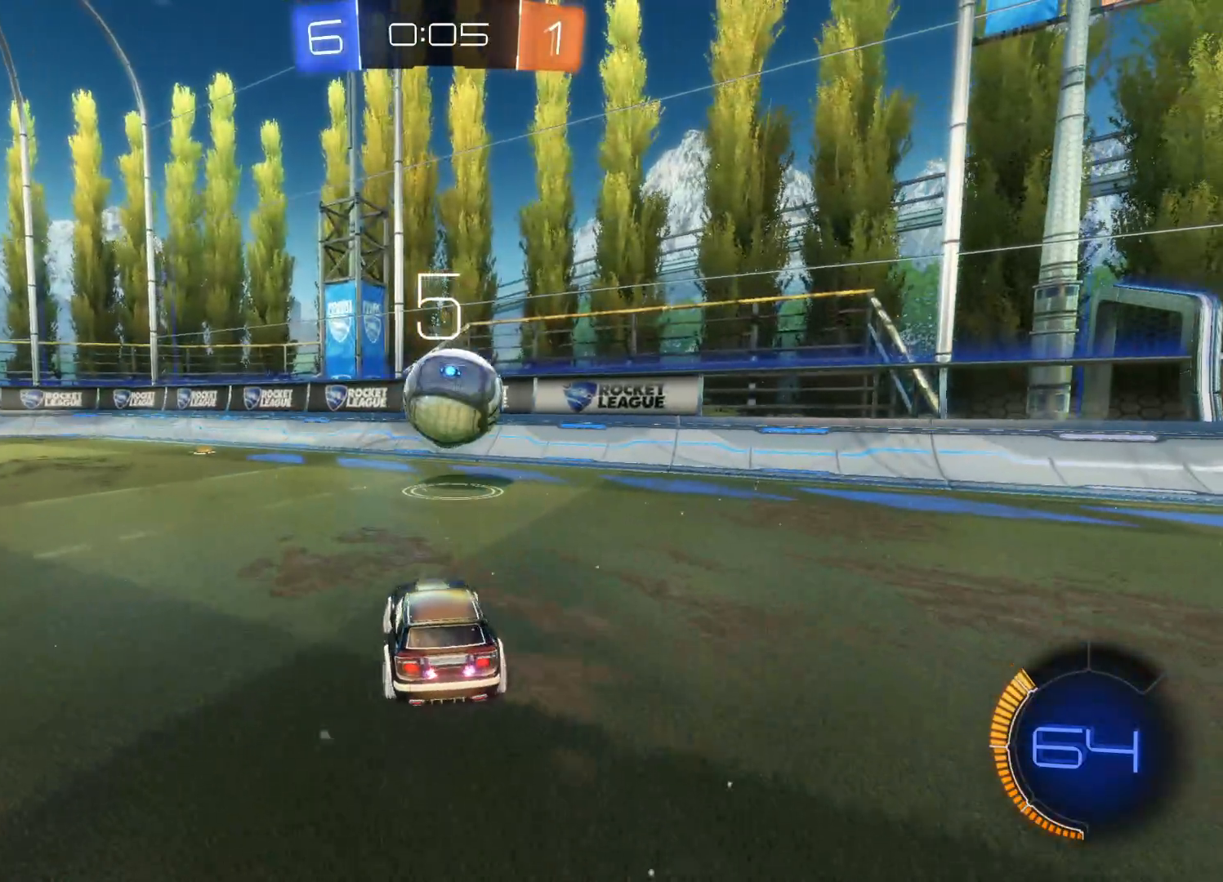
{"buttons": ["R2"], "left_stick": "down-right", "right_stick": "center", "events": [[16, "left_stick", "center"], [116, "left_stick", "down-right"], [166, "CROSS", "down"], [266, "L1", "down"], [366, "CROSS", "up"], [466, "L1", "up"]]}
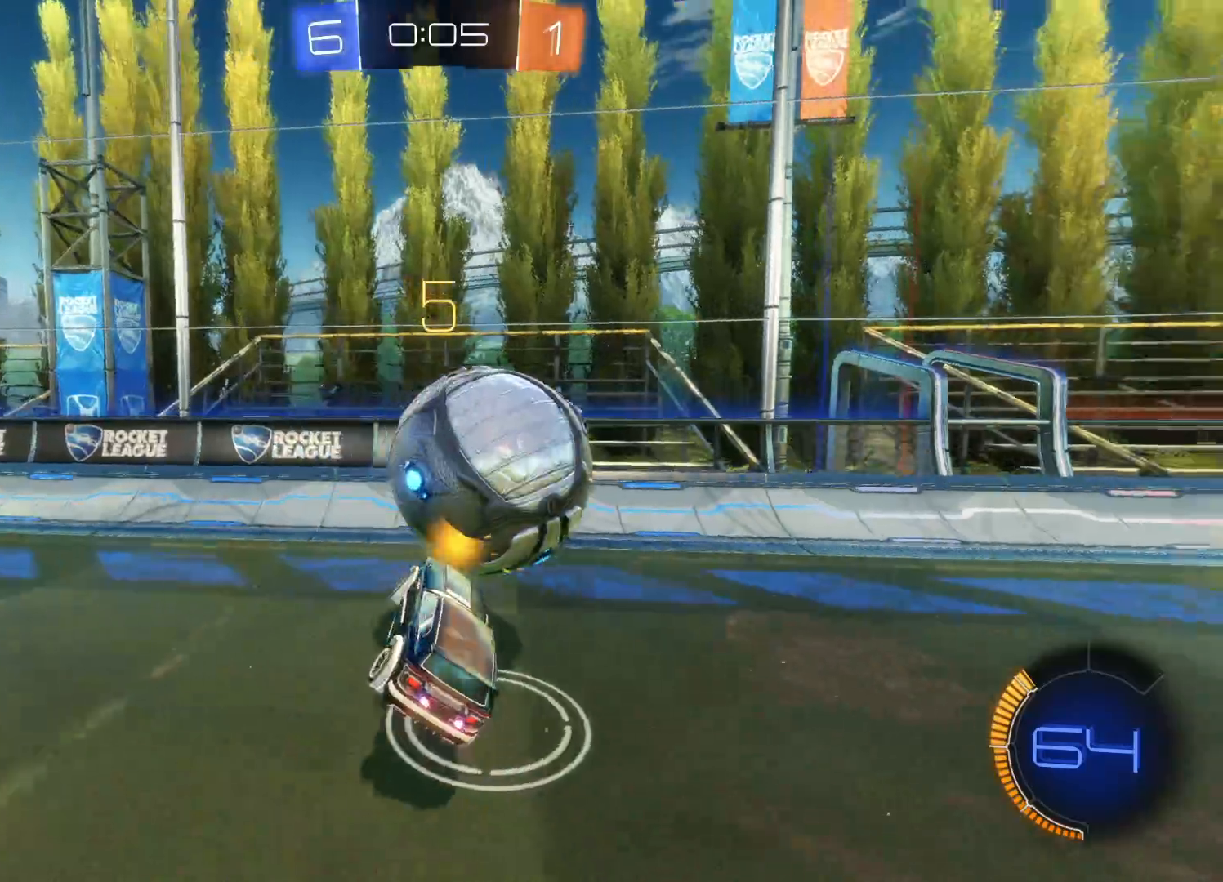
{"buttons": ["R2"], "left_stick": "center", "right_stick": "center", "events": [[350, "left_stick", "center"]]}
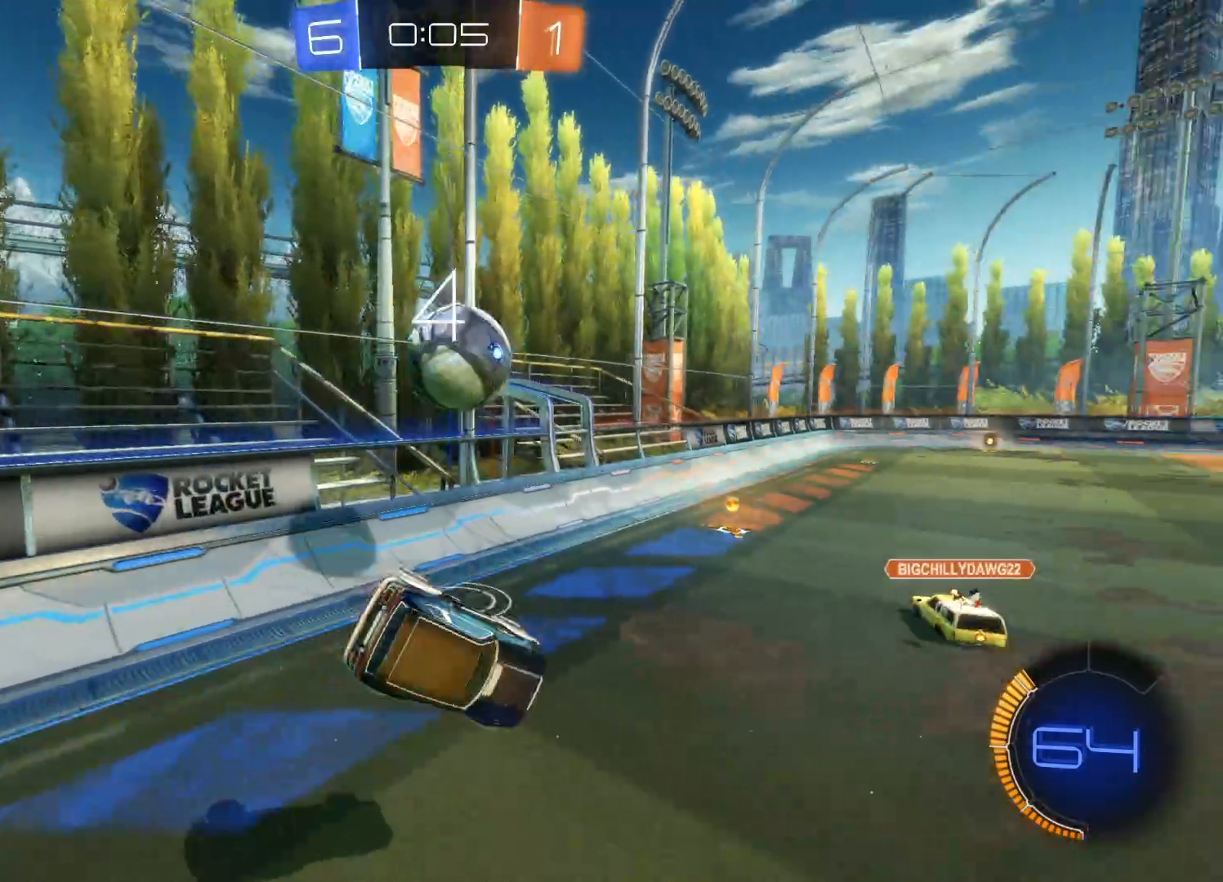
{"buttons": ["R2"], "left_stick": "left", "right_stick": "center", "events": [[16, "left_stick", "left"], [50, "L1", "down"], [266, "L1", "up"]]}
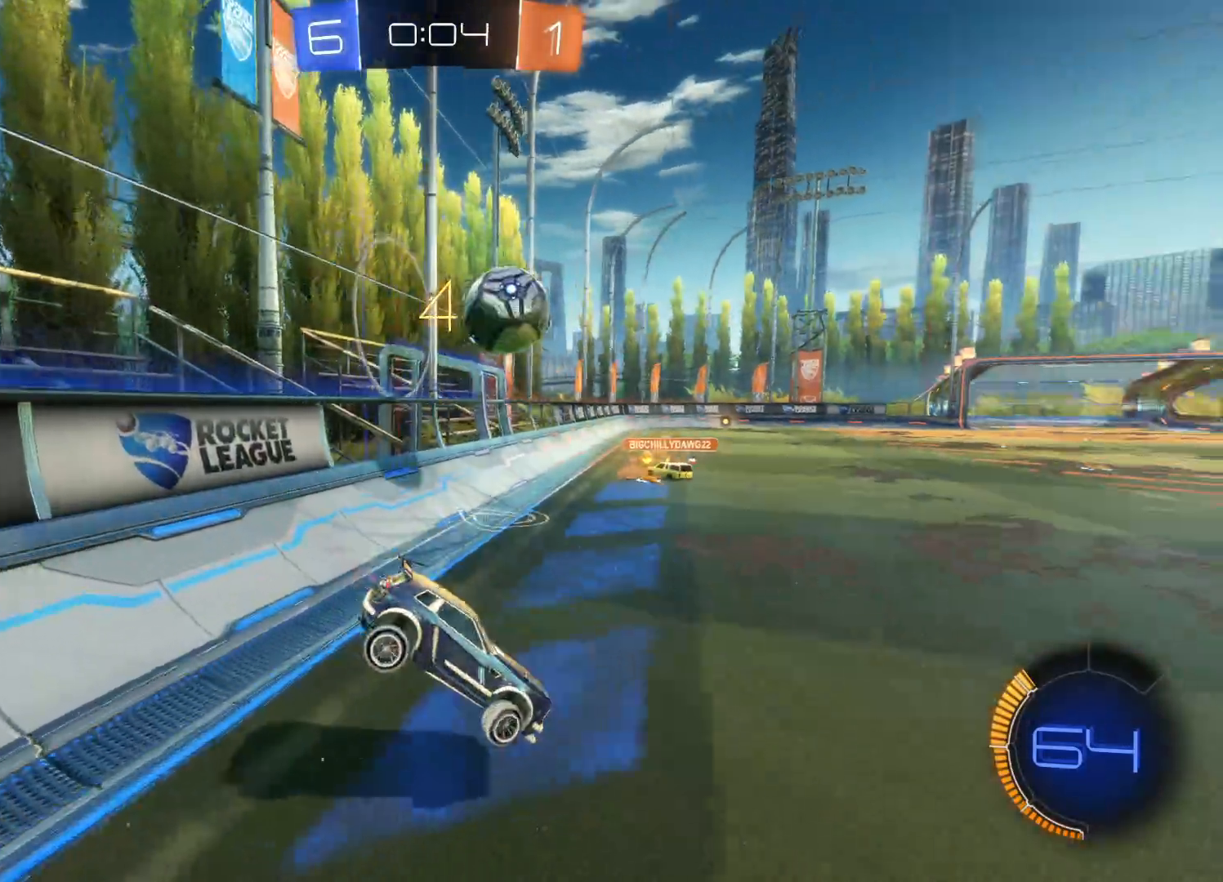
{"buttons": ["CIRCLE", "R2"], "left_stick": "center", "right_stick": "center", "events": [[116, "CIRCLE", "down"], [416, "left_stick", "center"]]}
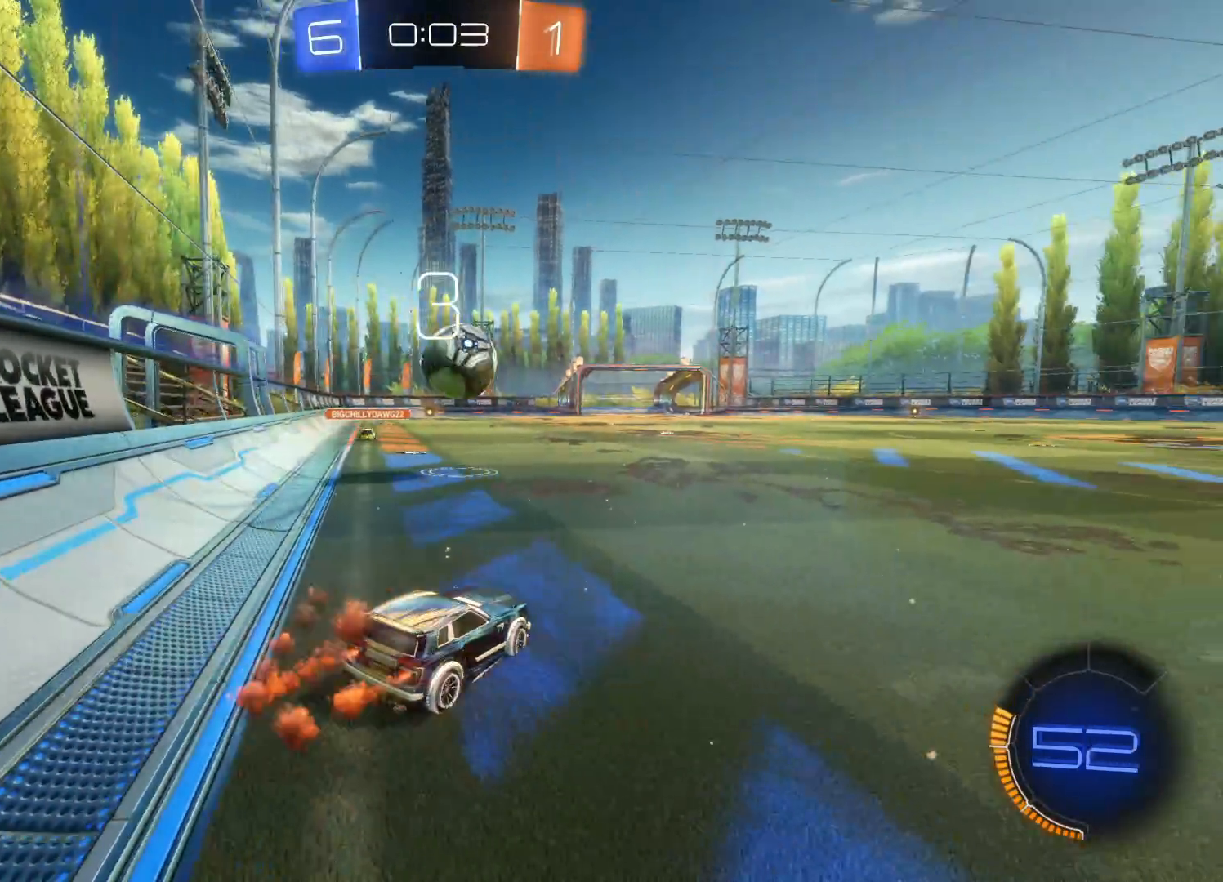
{"buttons": ["CIRCLE", "R2"], "left_stick": "center", "right_stick": "center", "events": [[100, "left_stick", "left"], [216, "left_stick", "center"]]}
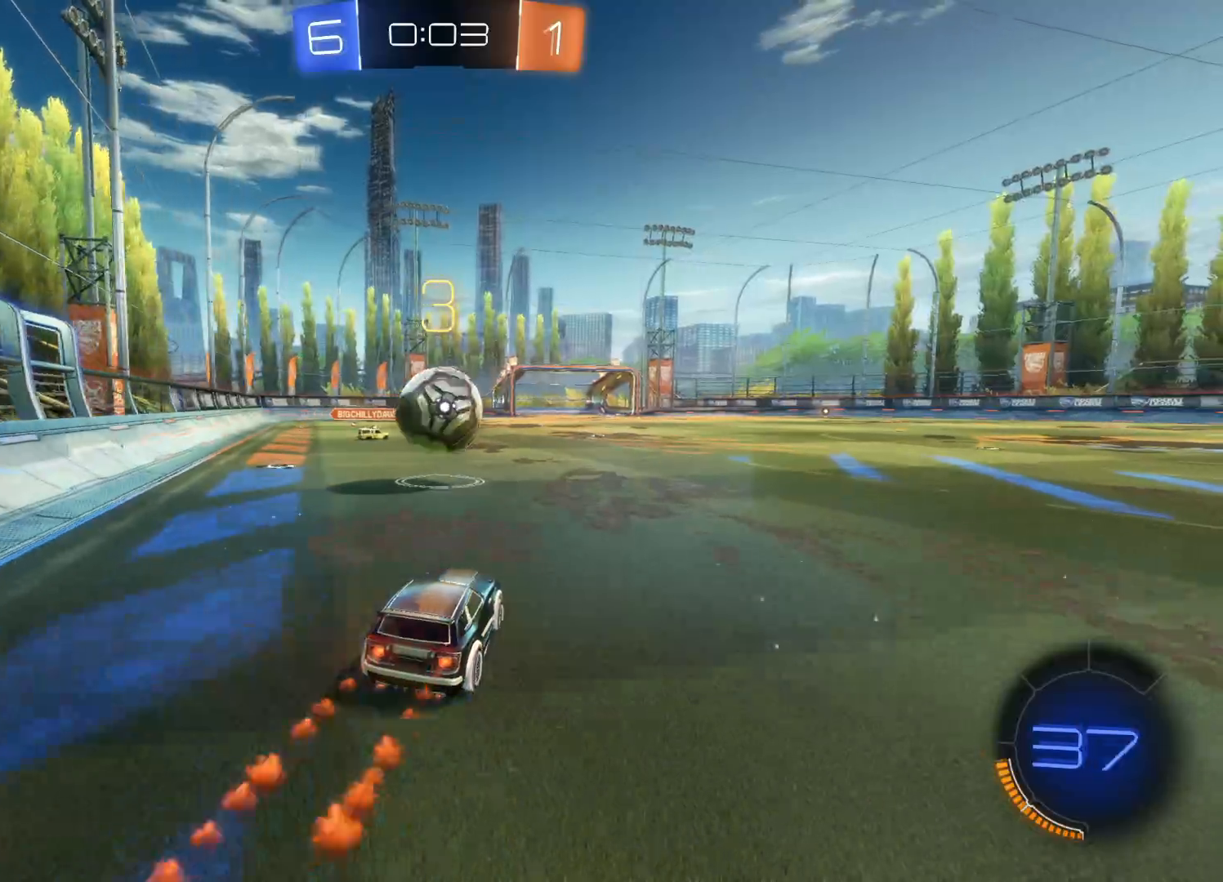
{"buttons": ["CROSS", "CIRCLE", "R2", "L3"], "left_stick": "right", "right_stick": "center", "events": [[100, "left_stick", "down-left"], [166, "CIRCLE", "up"], [250, "CIRCLE", "down"], [250, "CROSS", "down"], [366, "left_stick", "down-right"], [416, "CIRCLE", "up"], [416, "CROSS", "up"], [416, "left_stick", "right"], [450, "L3", "down"], [483, "CIRCLE", "down"], [483, "CROSS", "down"]]}
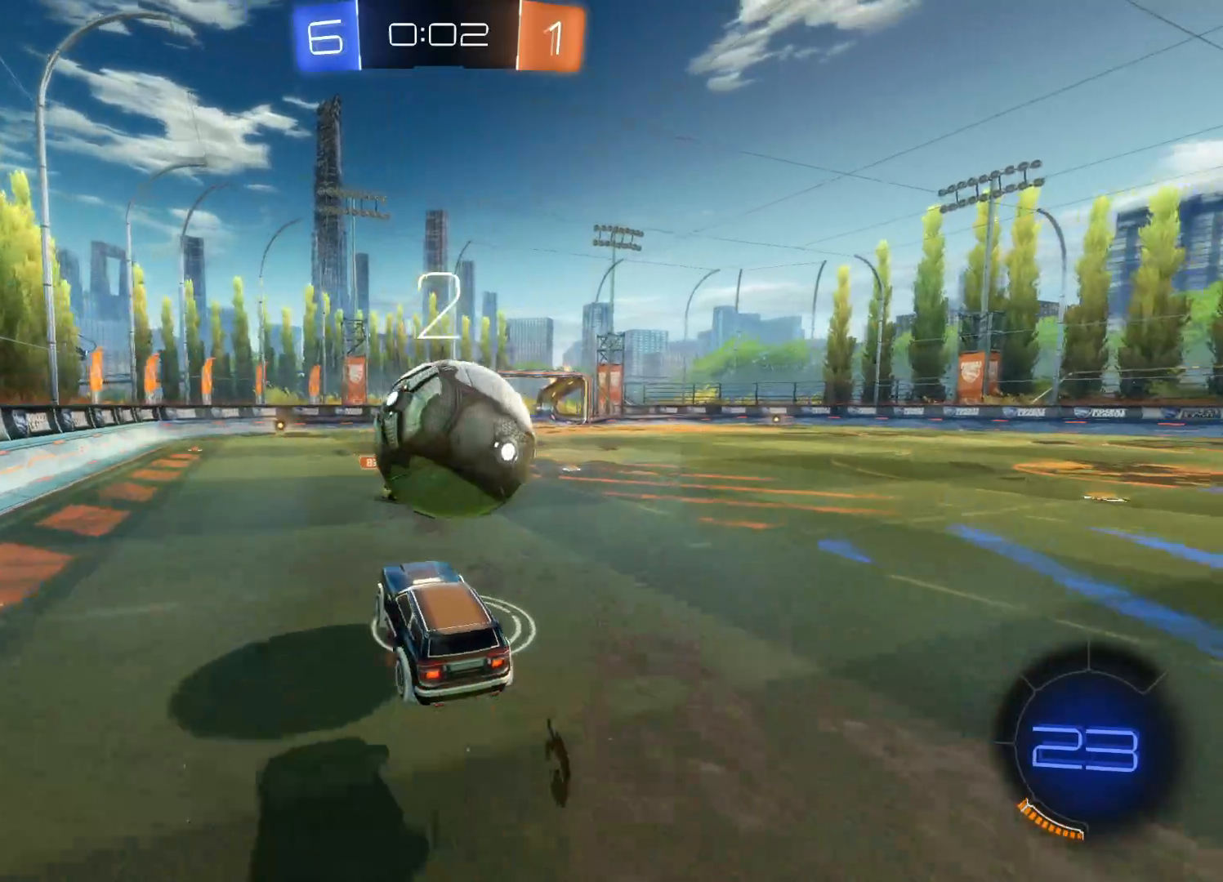
{"buttons": ["R2"], "left_stick": "center", "right_stick": "center", "events": [[50, "CROSS", "up"], [83, "CIRCLE", "up"], [116, "CIRCLE", "down"], [116, "CROSS", "down"], [216, "L3", "up"], [250, "CIRCLE", "up"], [250, "CROSS", "up"], [333, "left_stick", "center"]]}
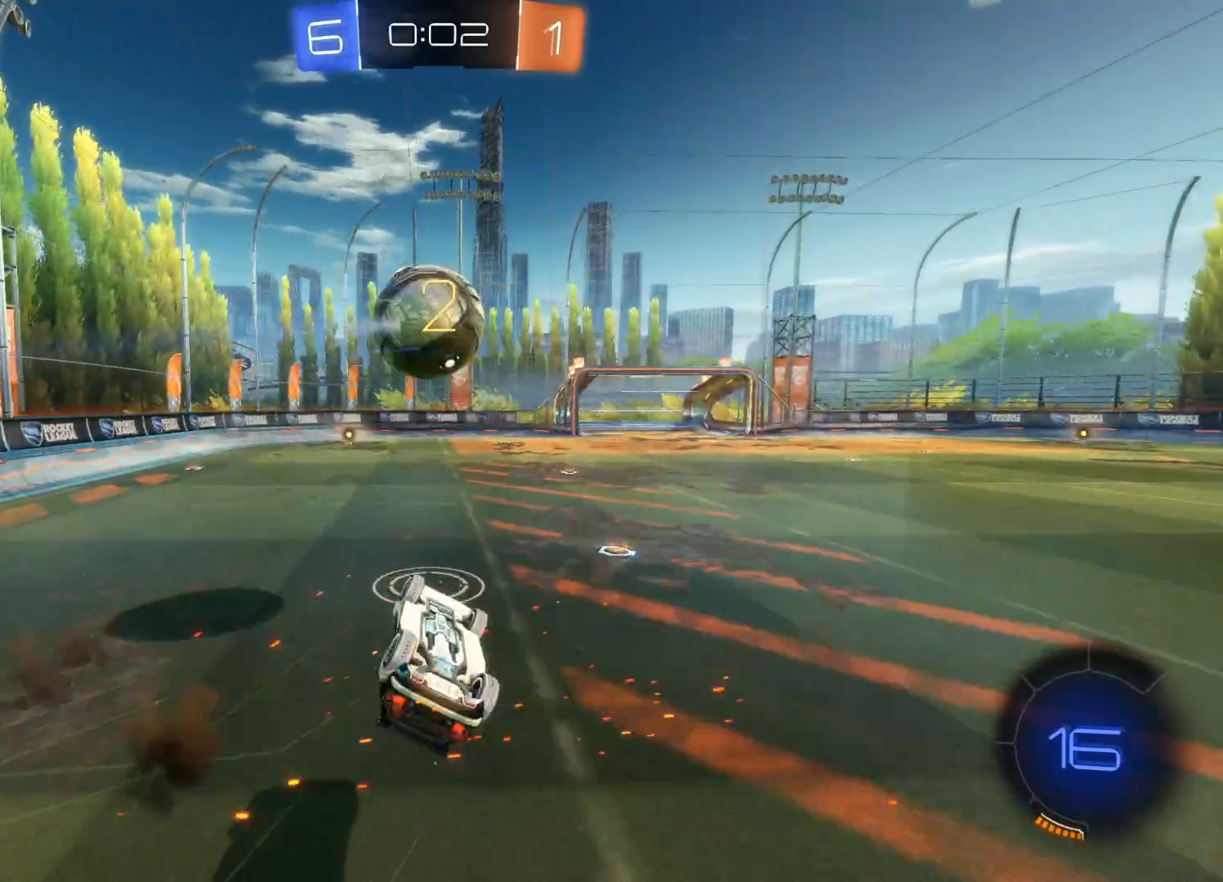
{"buttons": ["TRIANGLE", "R2"], "left_stick": "center", "right_stick": "center", "events": [[450, "TRIANGLE", "down"]]}
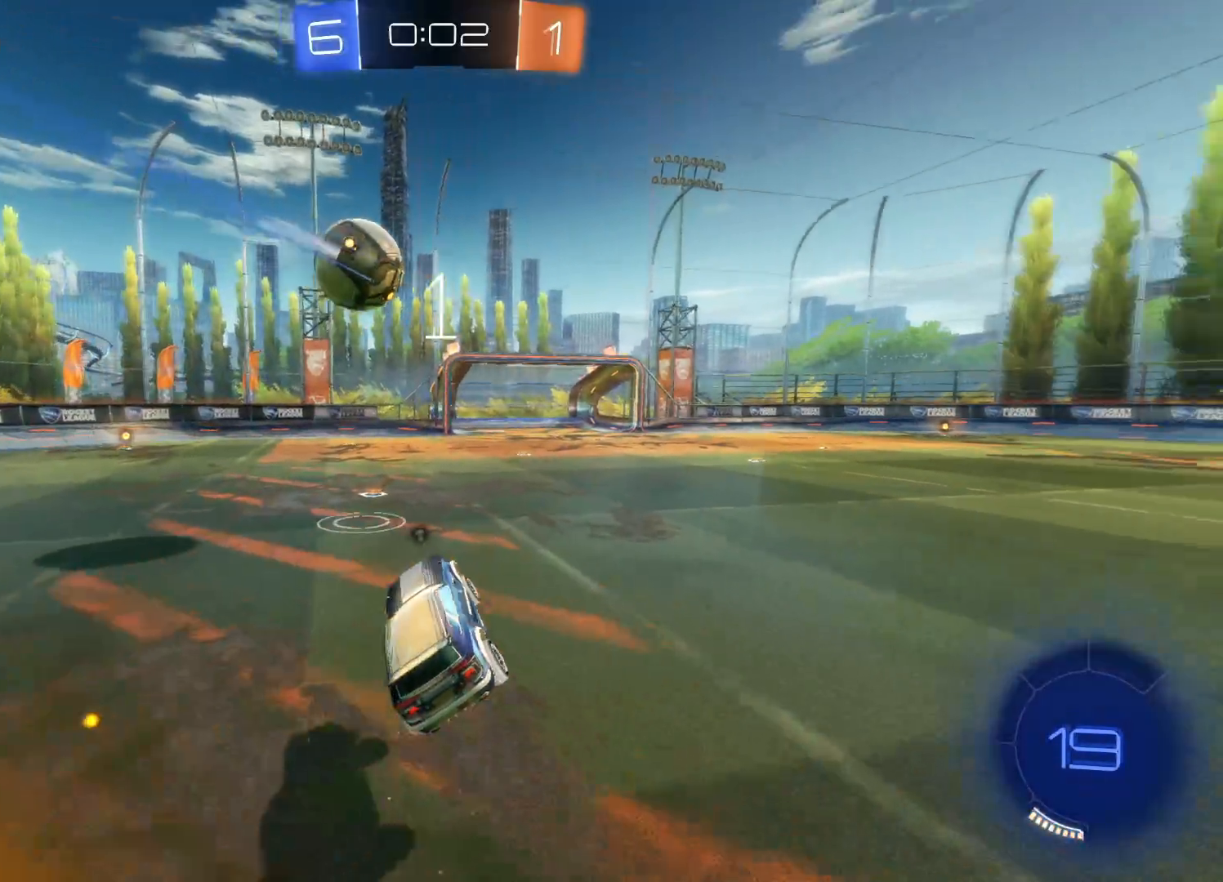
{"buttons": ["CIRCLE", "R2"], "left_stick": "center", "right_stick": "center", "events": [[83, "TRIANGLE", "up"], [166, "TRIANGLE", "down"], [166, "left_stick", "right"], [250, "TRIANGLE", "up"], [300, "left_stick", "center"], [400, "CIRCLE", "down"]]}
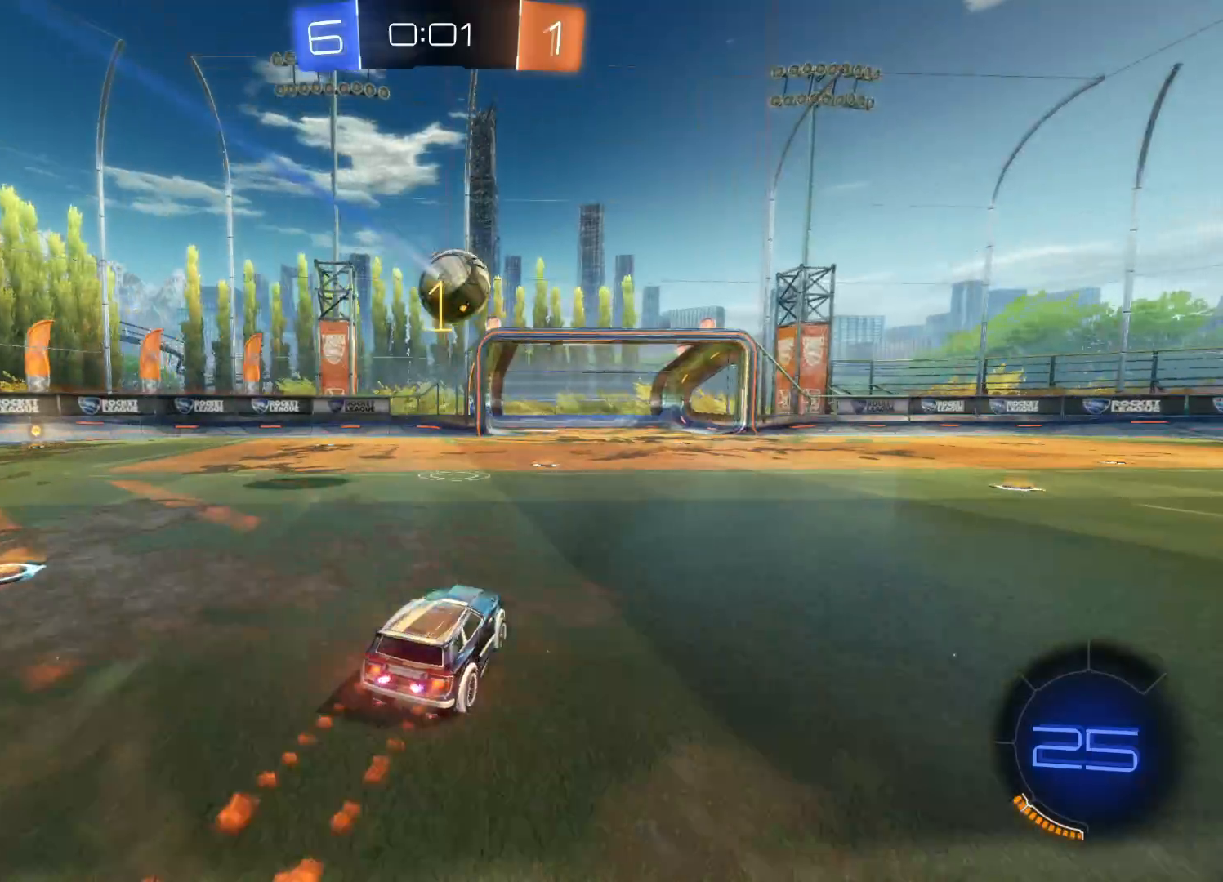
{"buttons": ["CIRCLE", "R2"], "left_stick": "center", "right_stick": "center", "events": []}
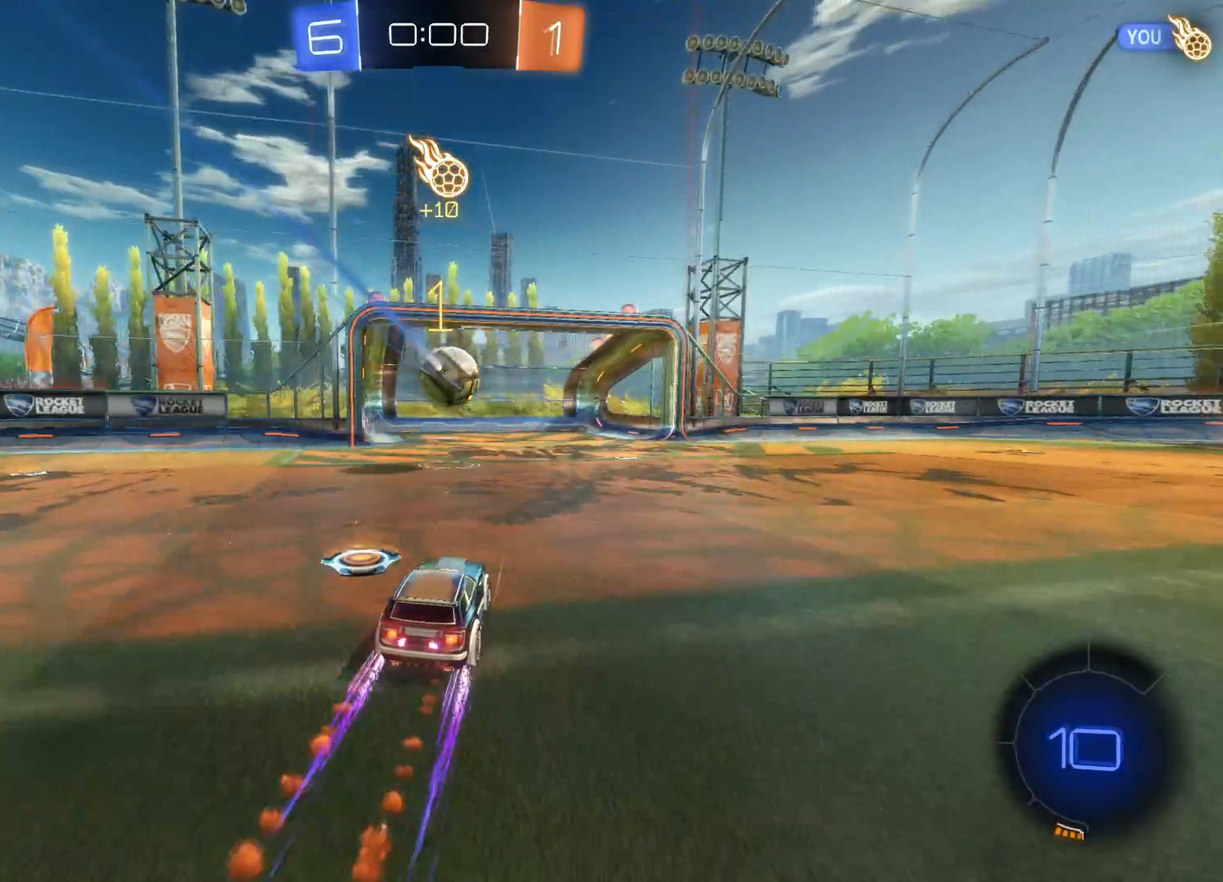
{"buttons": [], "left_stick": "center", "right_stick": "center", "events": [[200, "CIRCLE", "up"], [500, "R2", "up"]]}